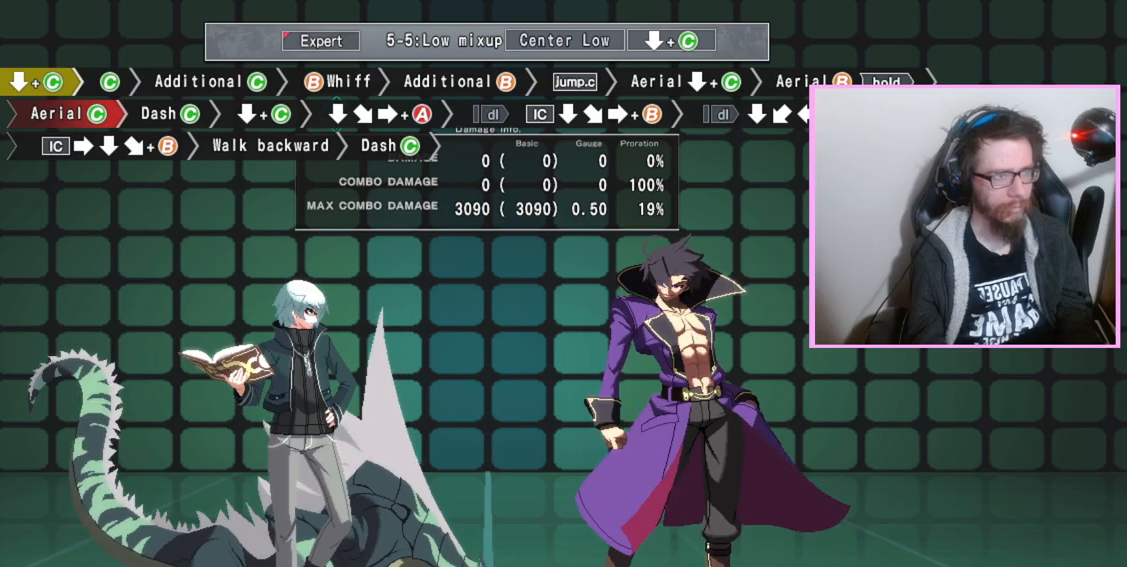
Gameplay with a controller (arcade stick); each line is a JSON object with the inputs held at the frame after it. "events" lists button and stick changes between this image and that frame as [ms after this image, input, new state], when the widget could be followed in between. Not read: L3 R3.
{"buttons": [], "events": []}
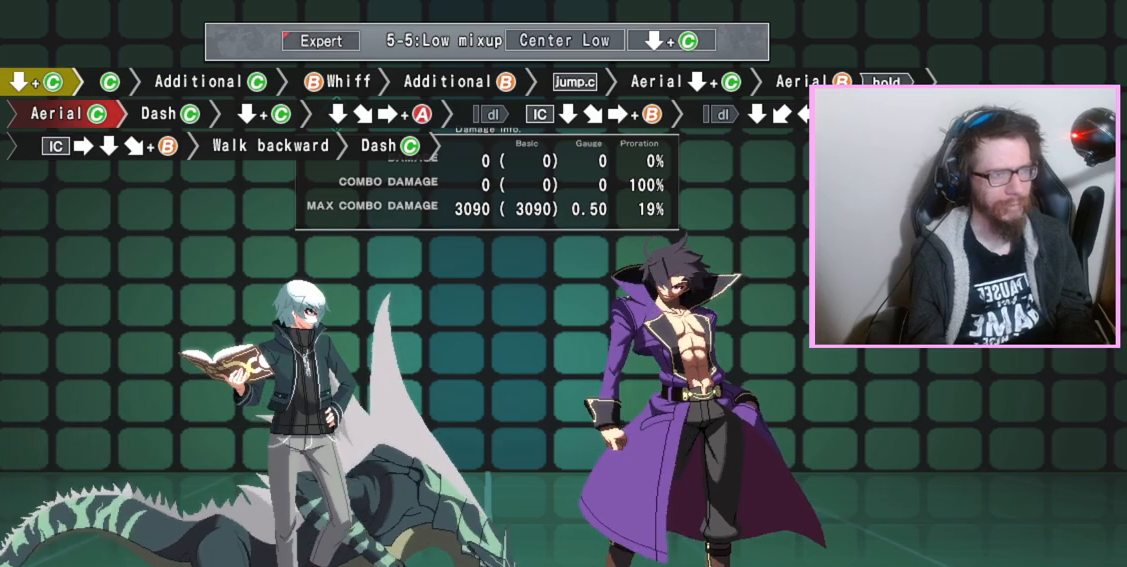
{"buttons": []}
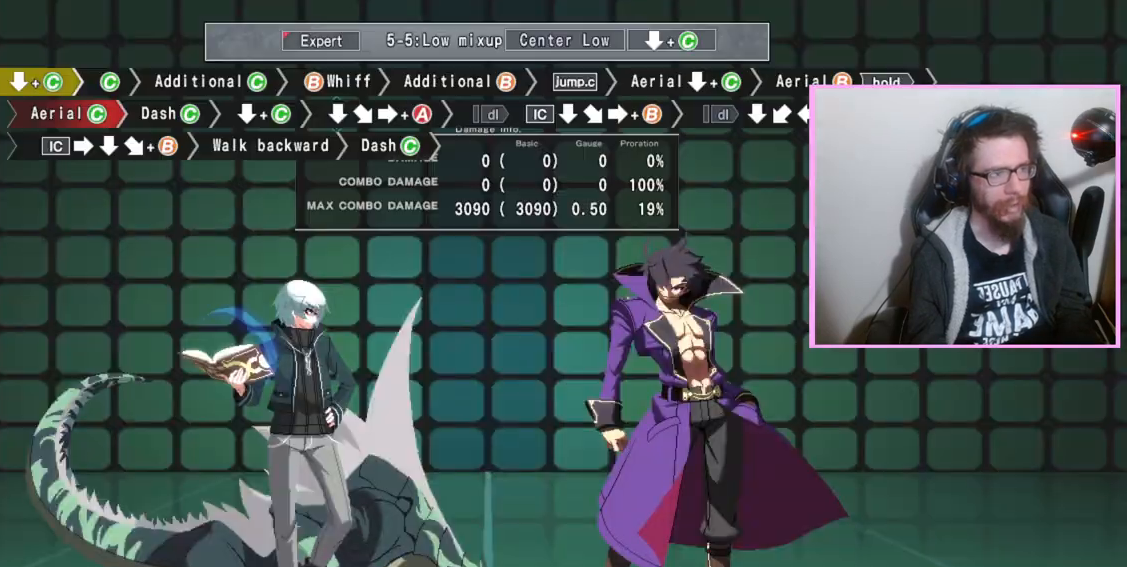
{"buttons": [], "events": []}
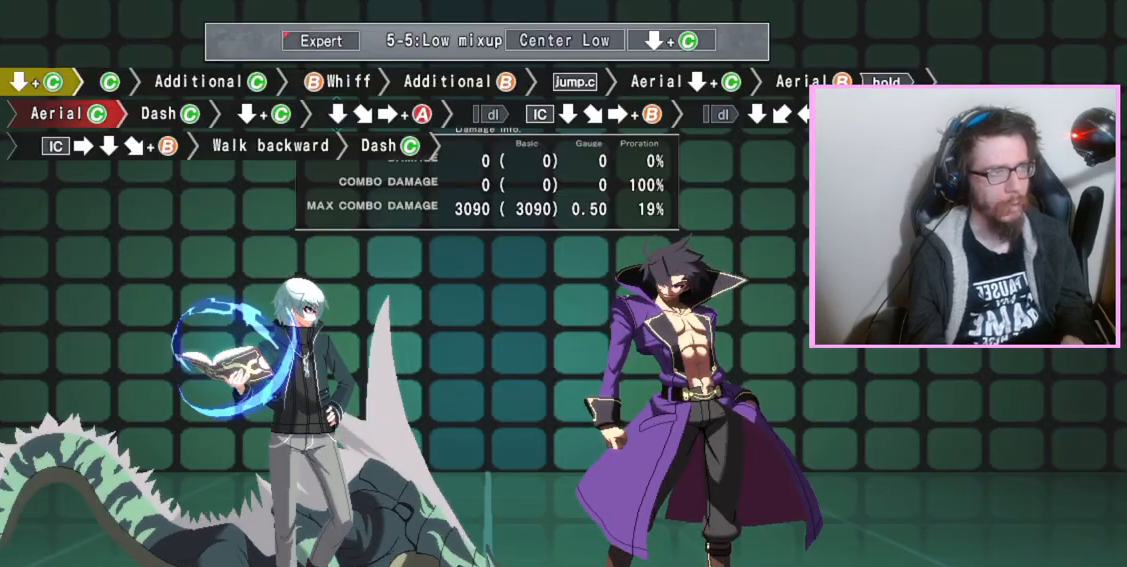
{"buttons": ["DPAD_DOWN"], "events": [[483, "DPAD_DOWN", "down"]]}
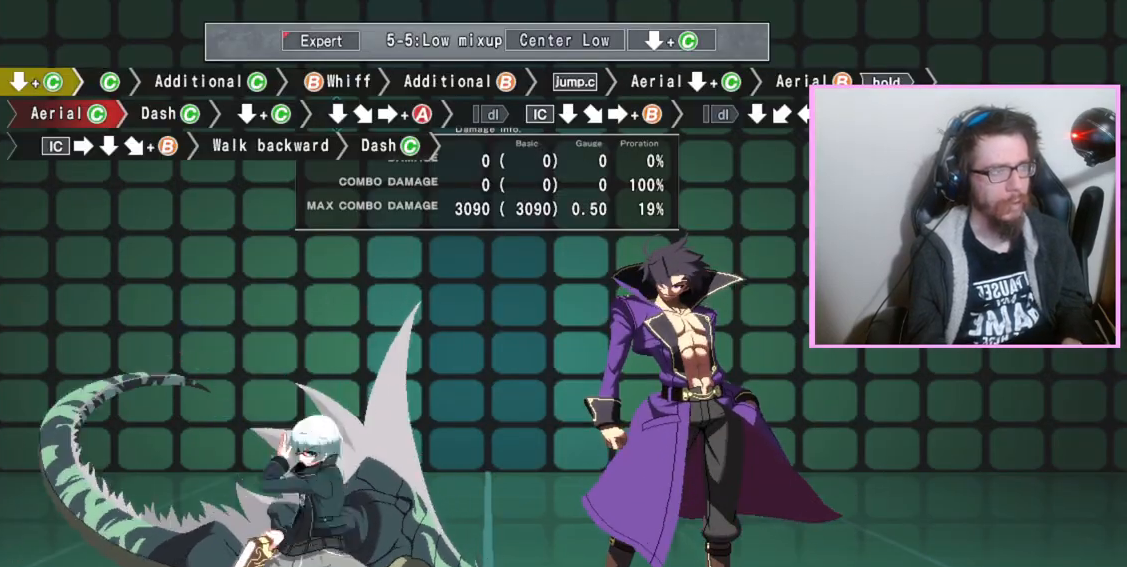
{"buttons": [], "events": [[17, "C", "down"], [83, "C", "up"], [150, "DPAD_DOWN", "up"], [283, "C", "down"], [383, "C", "up"]]}
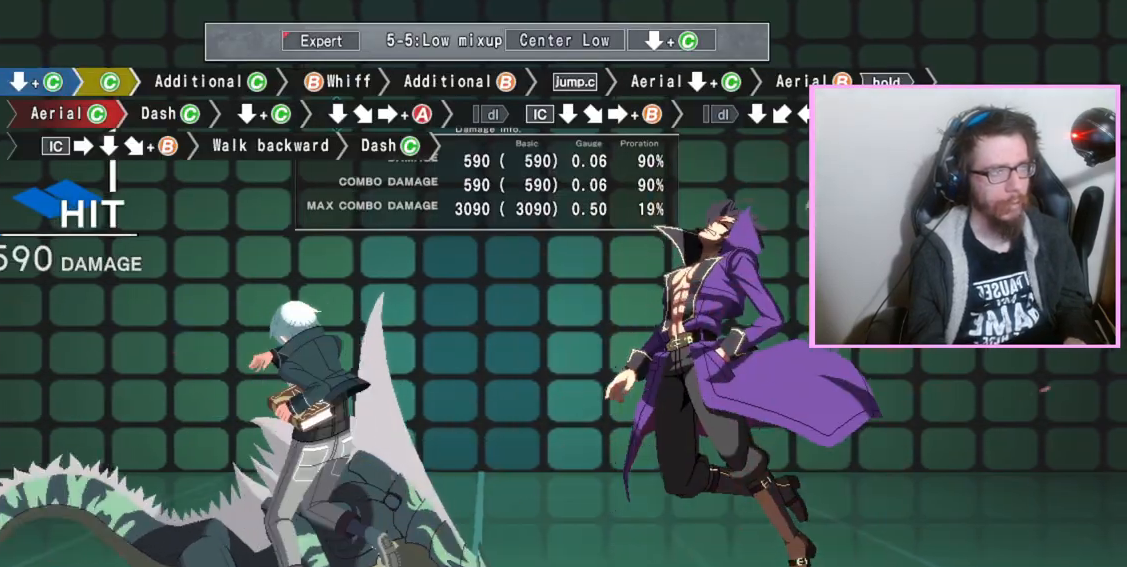
{"buttons": [], "events": []}
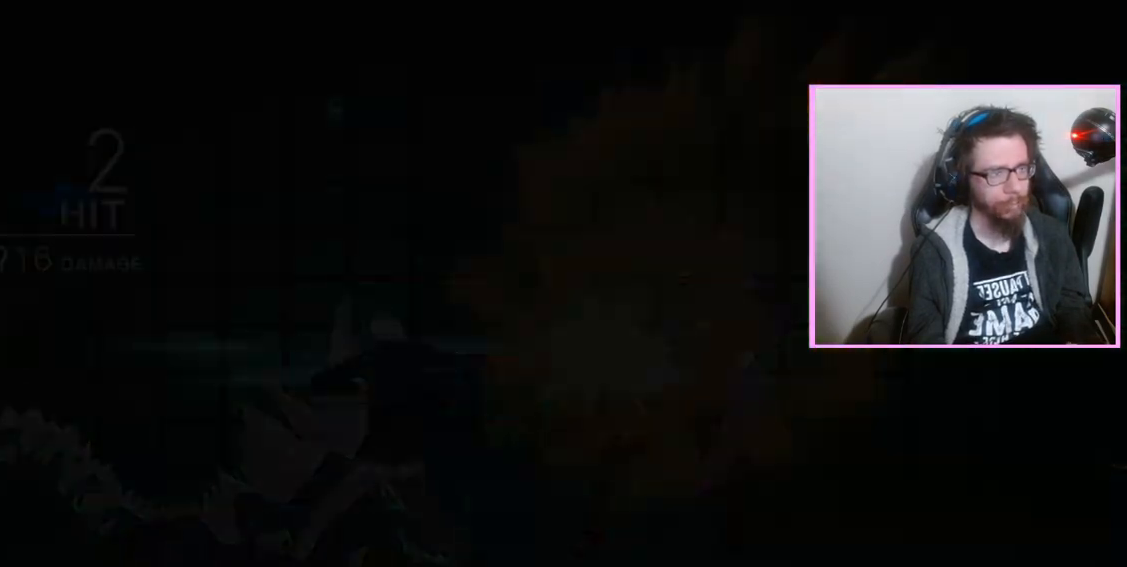
{"buttons": ["C", "DPAD_DOWN"], "events": [[417, "DPAD_DOWN", "down"], [483, "C", "down"]]}
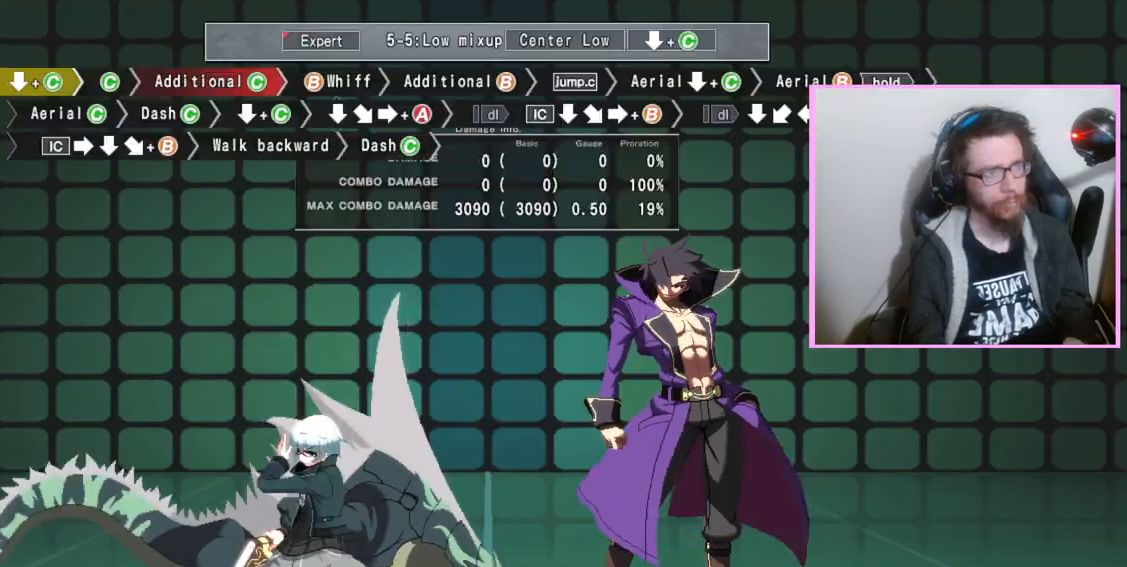
{"buttons": [], "events": [[67, "C", "up"], [100, "DPAD_DOWN", "up"], [267, "C", "down"], [367, "C", "up"]]}
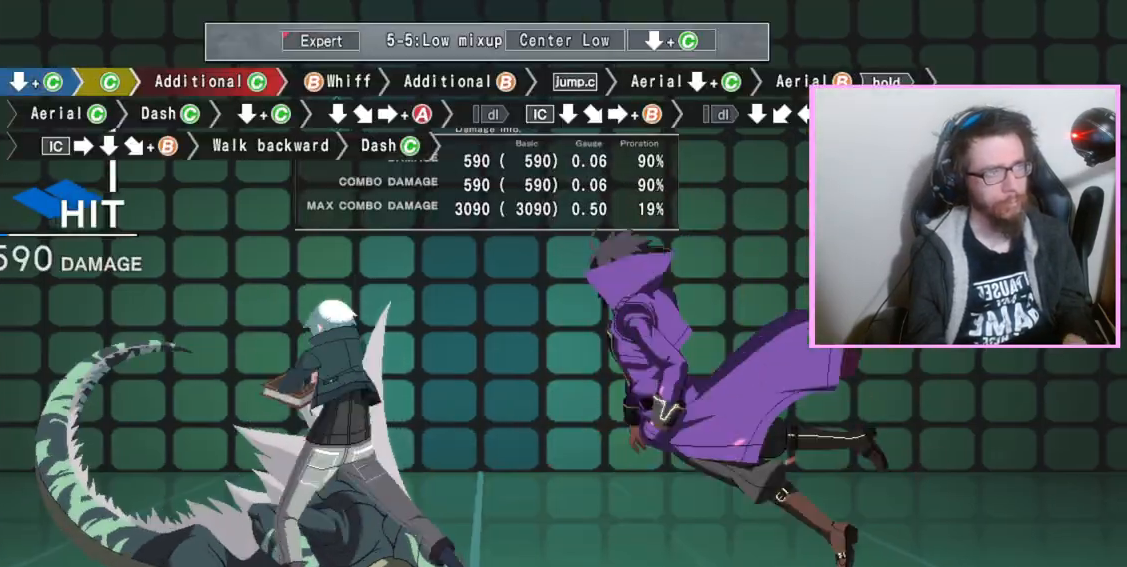
{"buttons": ["B"], "events": [[117, "C", "down"], [200, "C", "up"], [467, "B", "down"]]}
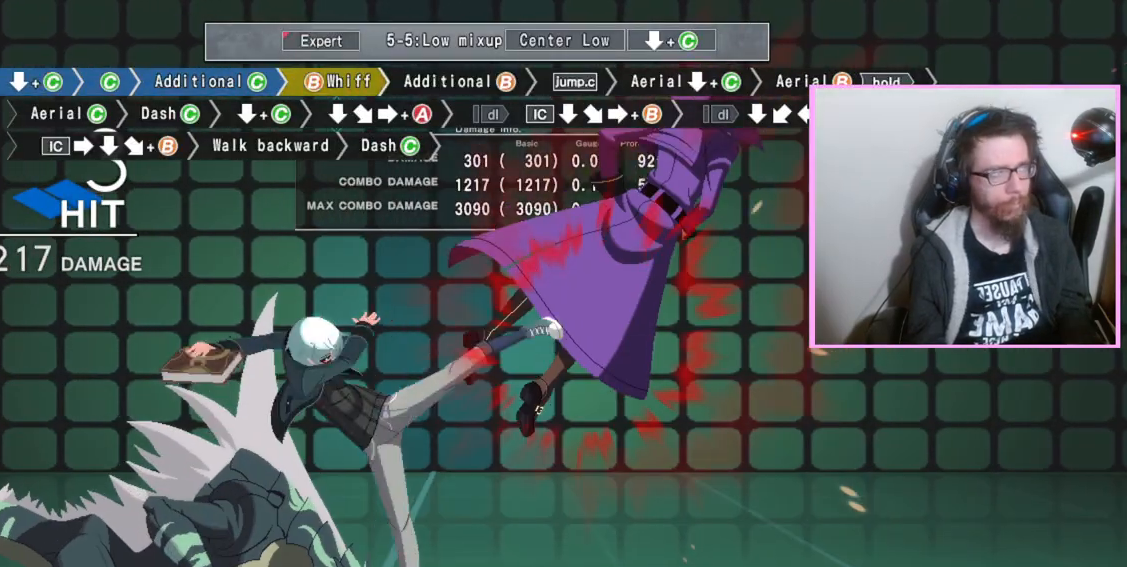
{"buttons": [], "events": [[17, "B", "up"], [83, "B", "down"], [133, "B", "up"], [200, "B", "down"], [283, "B", "up"]]}
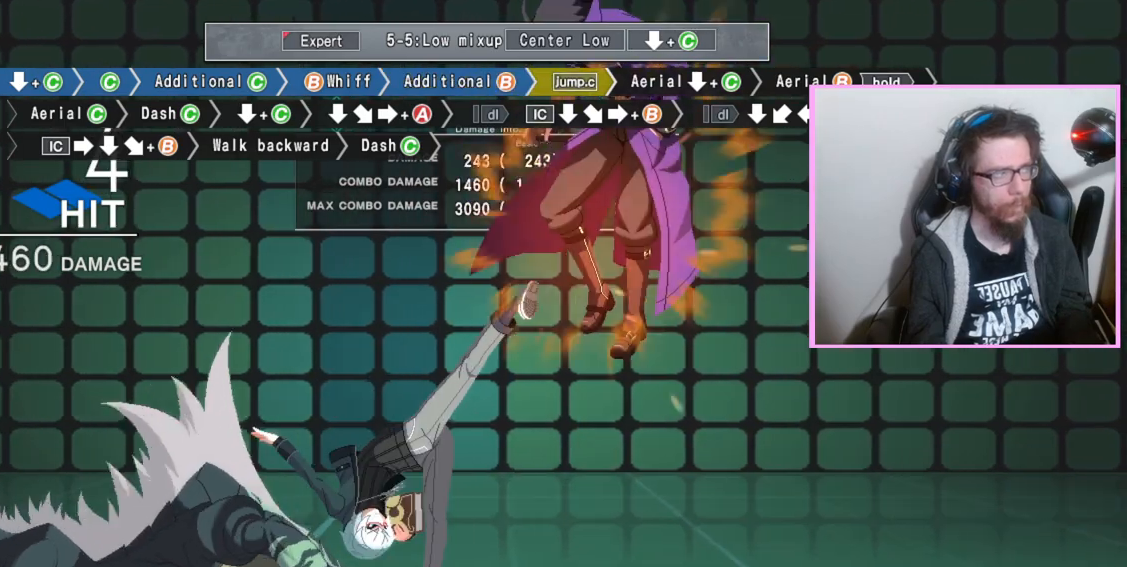
{"buttons": ["B"], "events": [[150, "DPAD_DOWN", "down"], [167, "C", "down"], [300, "C", "up"], [300, "DPAD_DOWN", "up"], [417, "B", "down"]]}
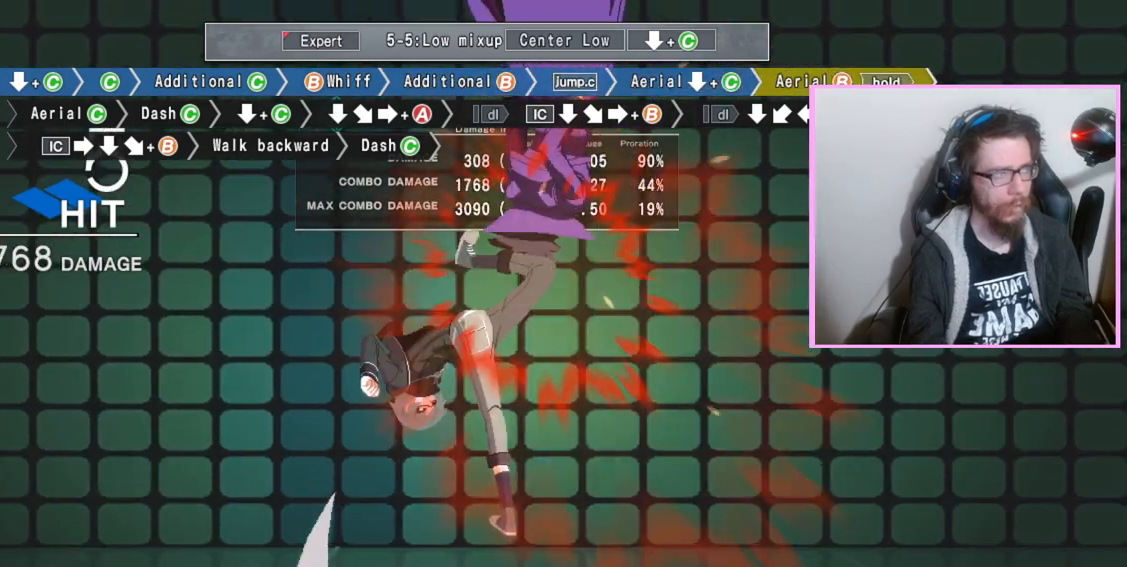
{"buttons": [], "events": [[133, "B", "up"]]}
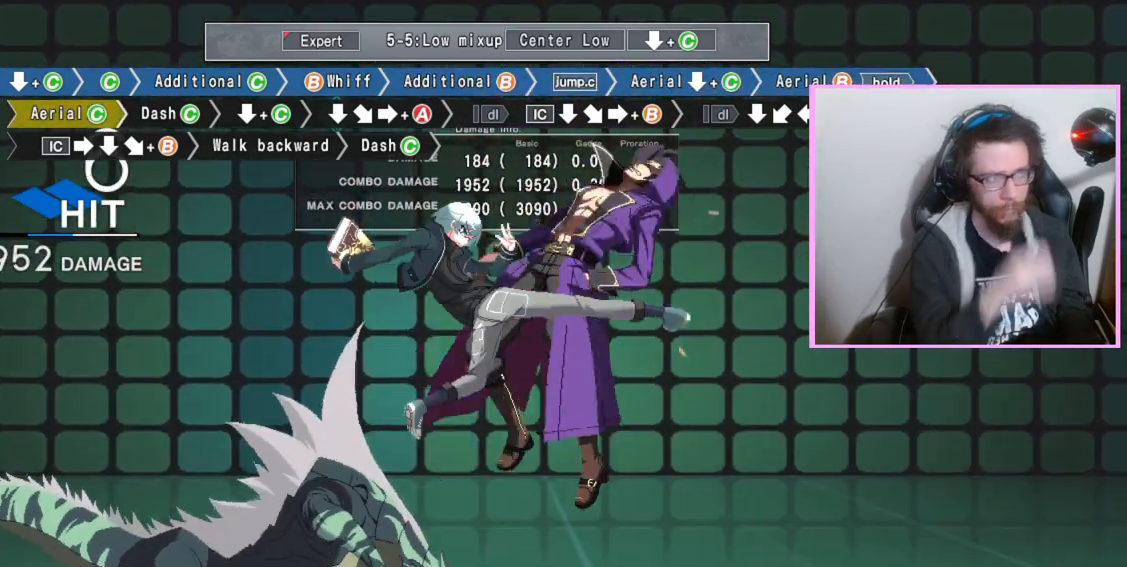
{"buttons": [], "events": []}
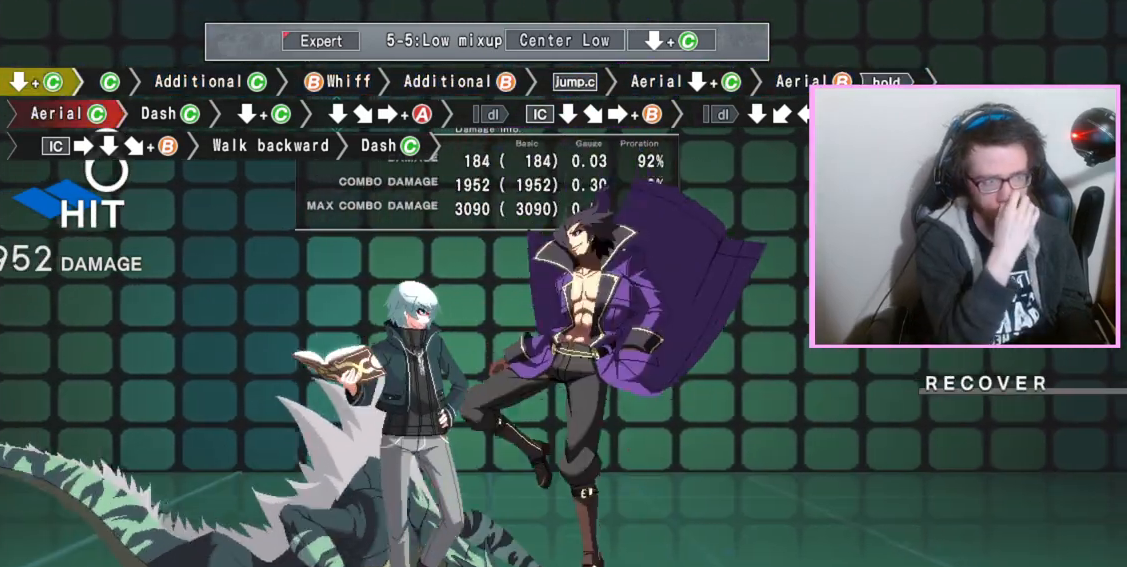
{"buttons": [], "events": []}
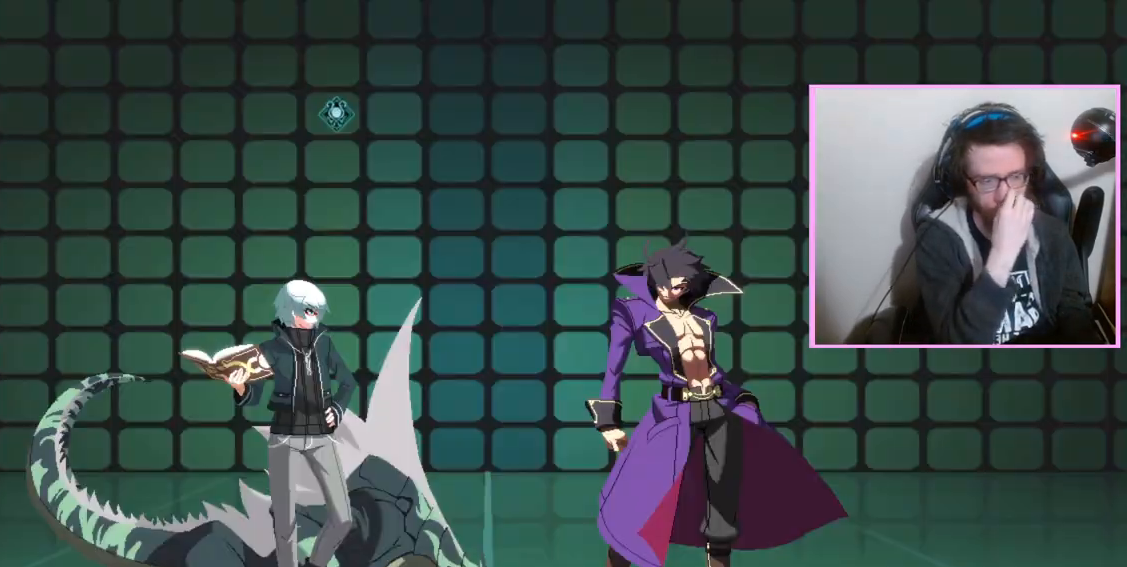
{"buttons": [], "events": []}
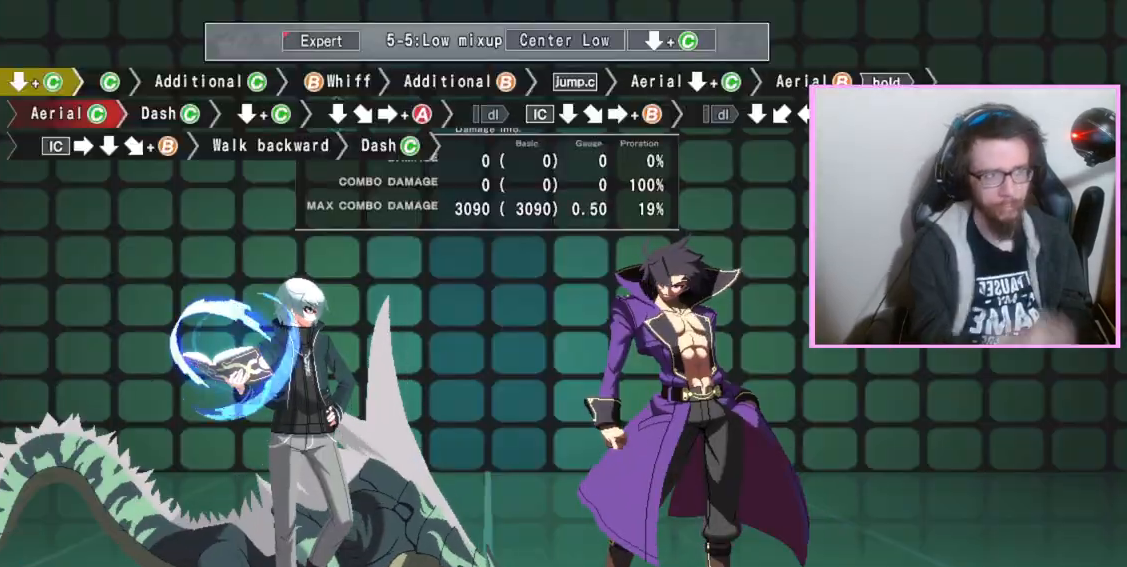
{"buttons": [], "events": []}
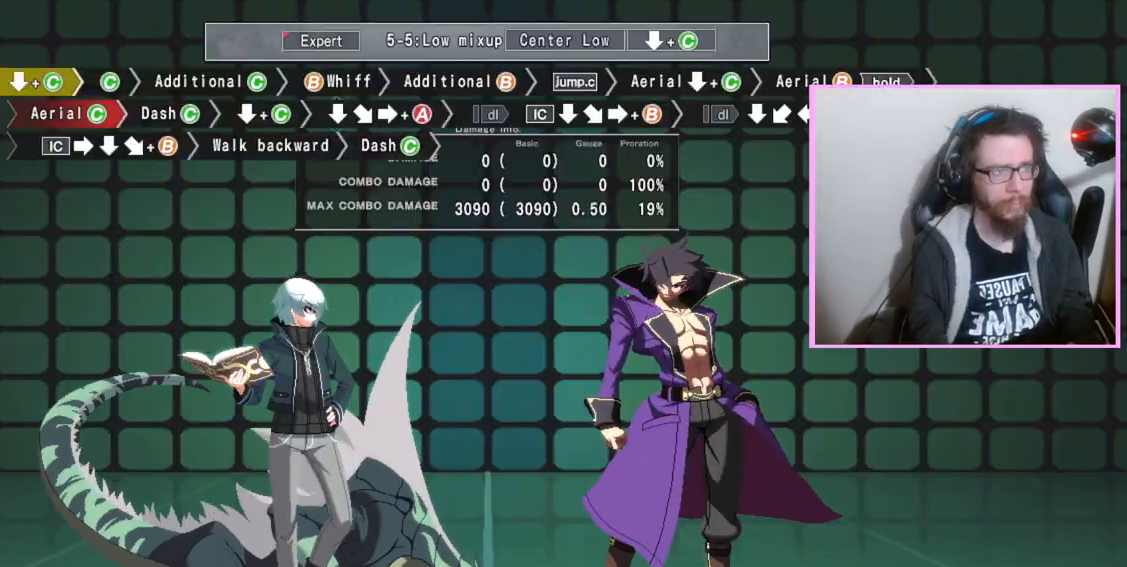
{"buttons": [], "events": [[50, "DPAD_DOWN", "down"], [117, "C", "down"], [183, "C", "up"], [217, "DPAD_DOWN", "up"], [350, "C", "down"], [433, "C", "up"]]}
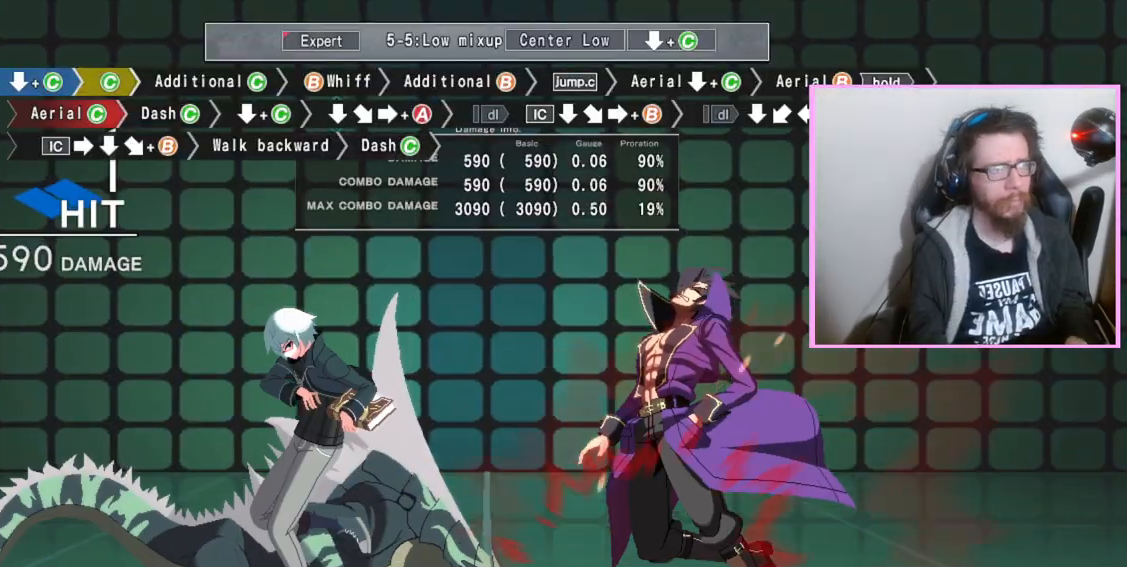
{"buttons": [], "events": [[117, "C", "down"], [183, "C", "up"], [250, "C", "down"], [333, "C", "up"], [417, "B", "down"], [467, "B", "up"]]}
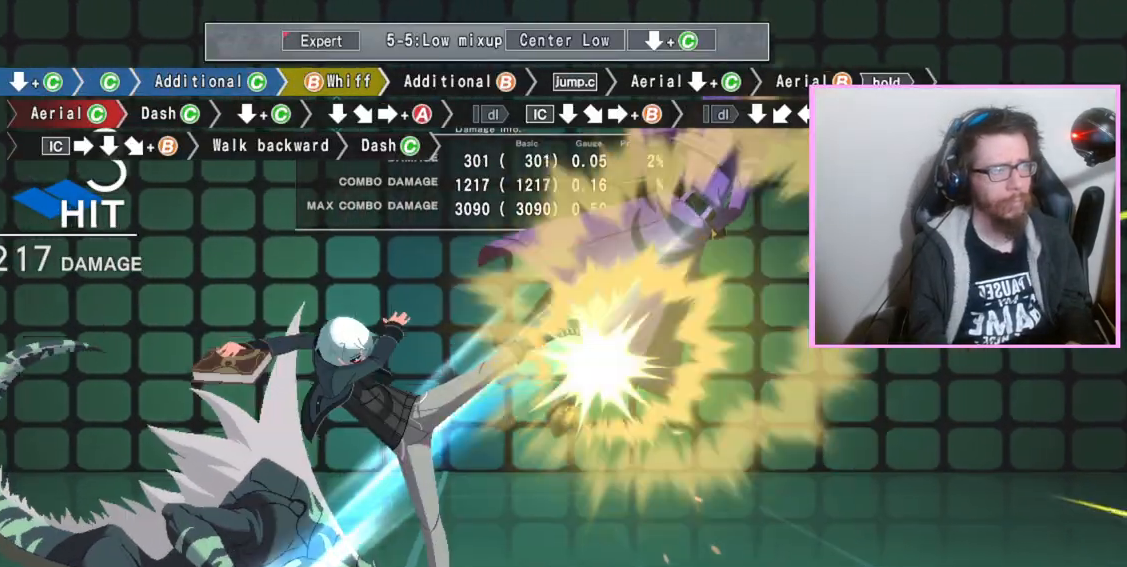
{"buttons": [], "events": [[50, "B", "down"], [117, "B", "up"], [200, "B", "down"], [283, "B", "up"], [367, "B", "down"], [433, "B", "up"]]}
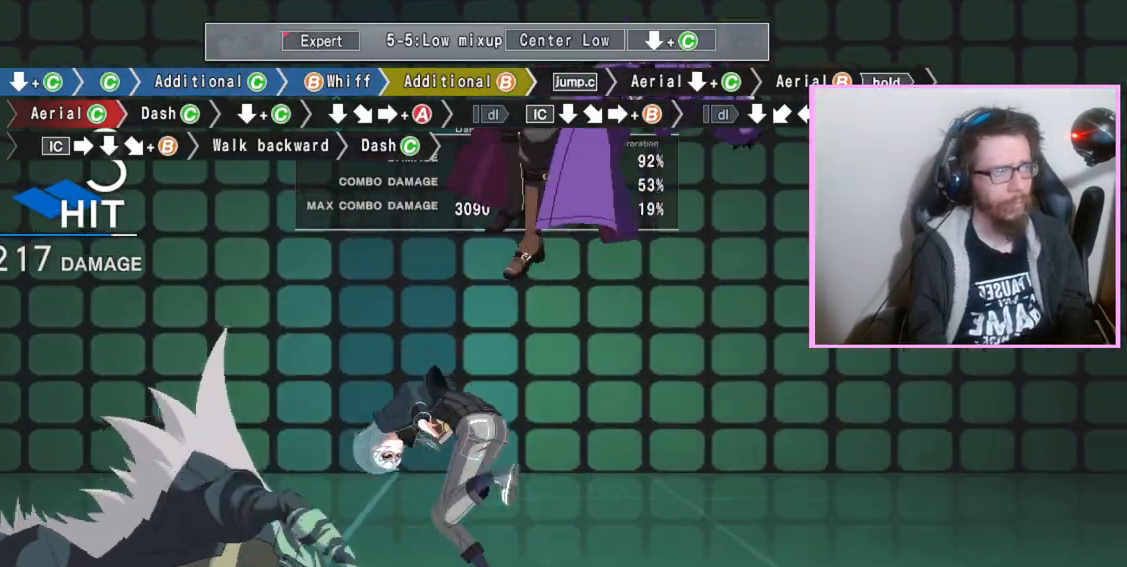
{"buttons": ["C", "DPAD_DOWN"], "events": [[17, "B", "down"], [83, "B", "up"], [300, "DPAD_DOWN", "down"], [317, "C", "down"]]}
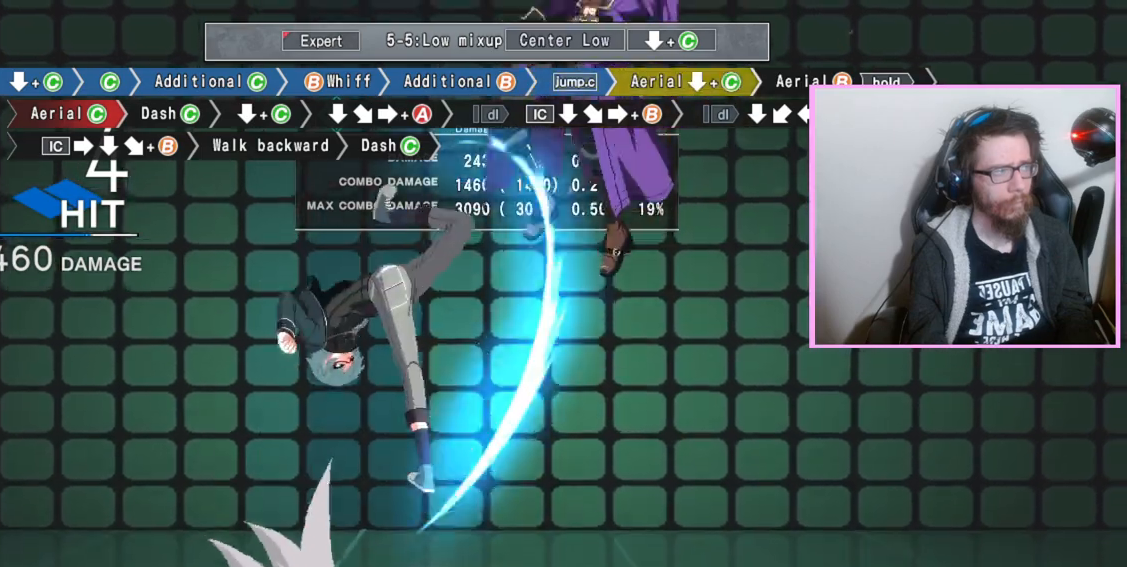
{"buttons": ["DPAD_DOWN"], "events": [[67, "C", "up"], [167, "C", "down"], [250, "C", "up"]]}
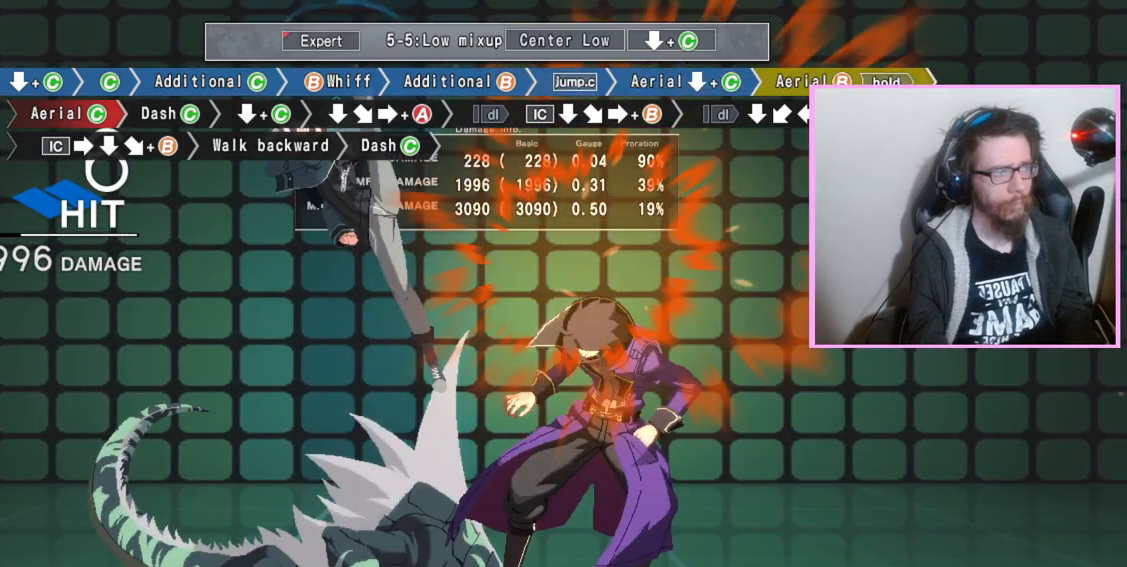
{"buttons": [], "events": [[117, "DPAD_DOWN", "up"]]}
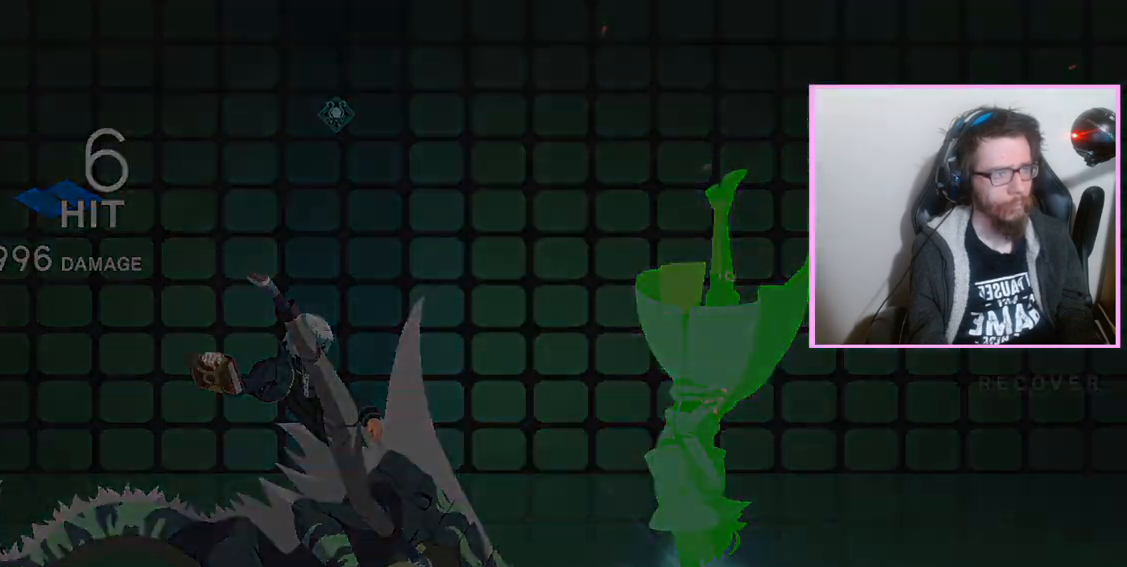
{"buttons": ["C", "DPAD_DOWN"]}
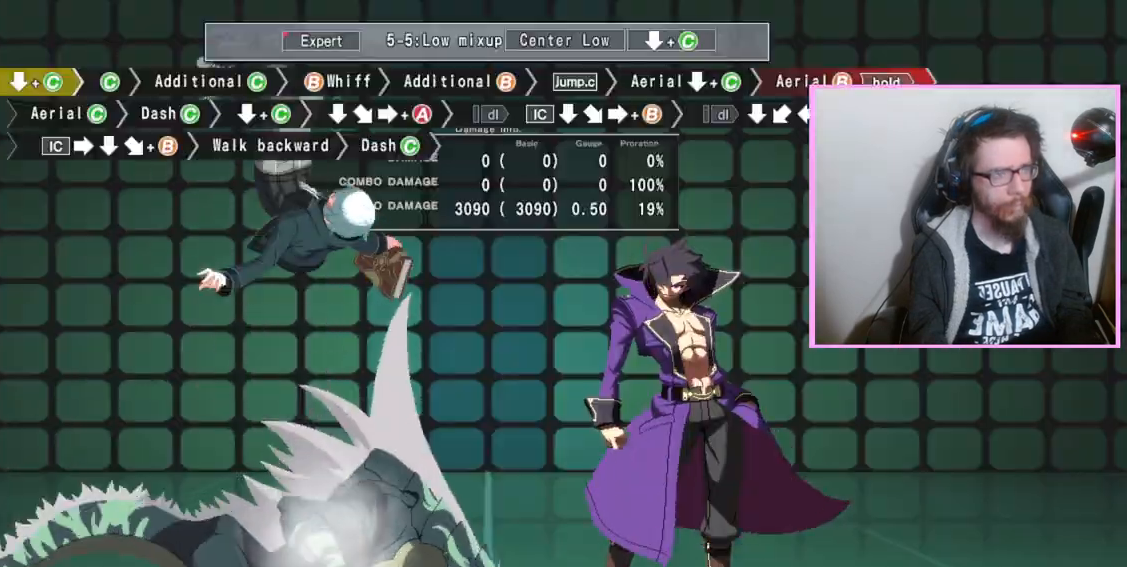
{"buttons": [], "events": [[383, "C", "up"], [433, "DPAD_DOWN", "up"]]}
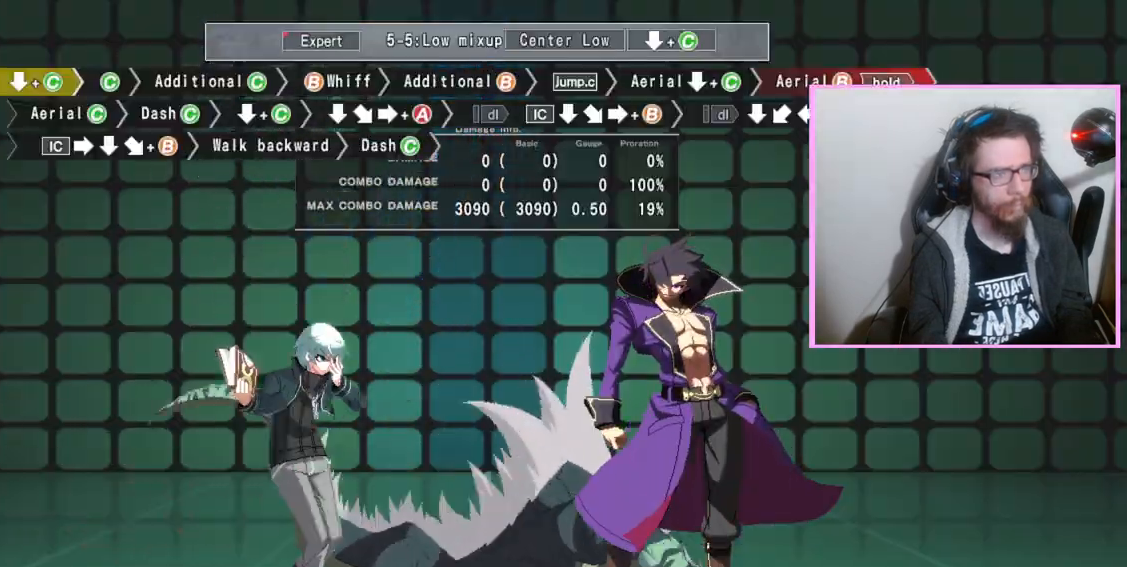
{"buttons": ["C", "DPAD_DOWN"], "events": [[467, "DPAD_DOWN", "down"], [500, "C", "down"]]}